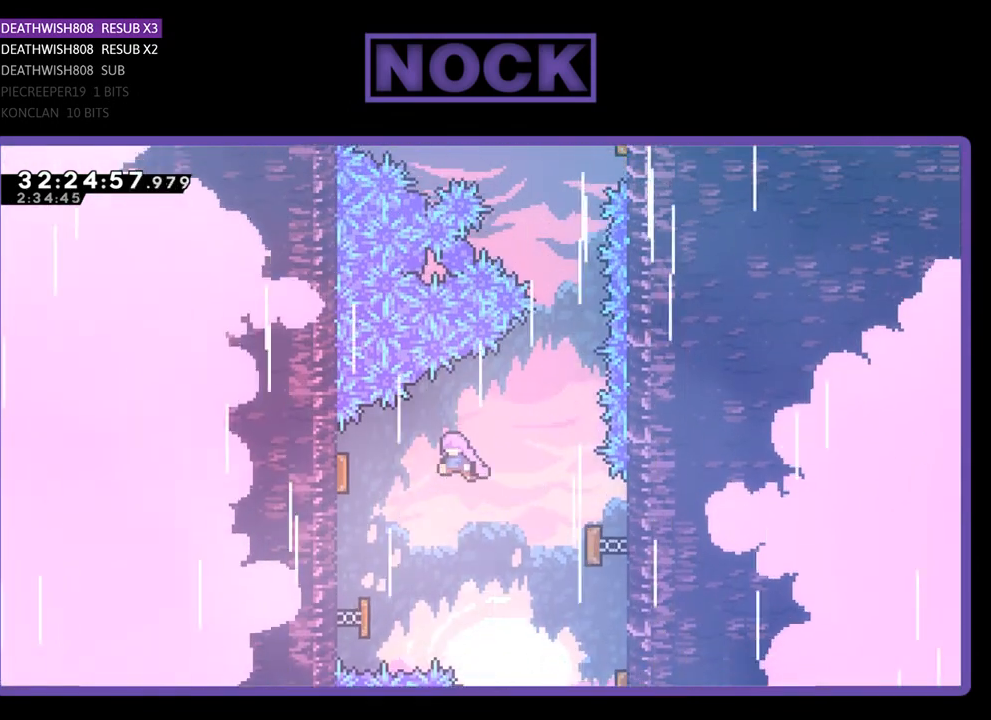
Gameplay with a controller (PlayStation layout); each line is a JSON object with the inputs held at the frame after it. "events" lists button and stick changes between this image and that frame as [ms after this image, input, new state], when the widget could be followed in between. Not read: right_stick.
{"buttons": ["R2", "DPAD_RIGHT"], "left_stick": "center", "events": [[267, "DPAD_RIGHT", "down"], [333, "DPAD_UP", "down"], [367, "DPAD_UP", "up"]]}
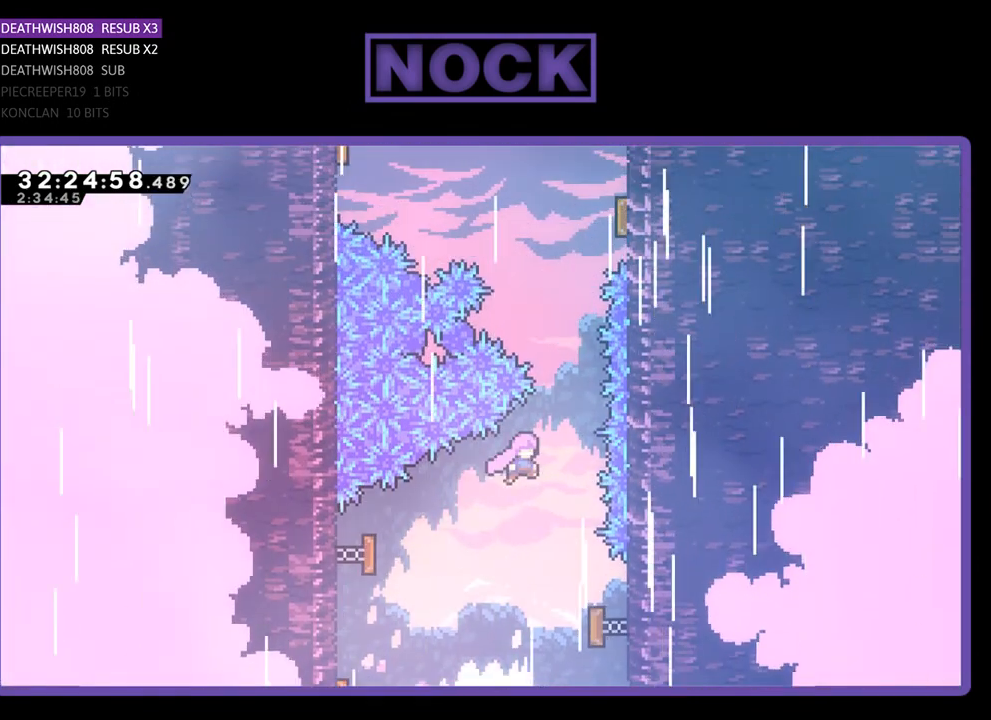
{"buttons": ["CIRCLE", "R2", "DPAD_UP"], "left_stick": "center", "events": [[33, "DPAD_UP", "down"], [67, "DPAD_RIGHT", "up"], [167, "CIRCLE", "down"], [400, "CIRCLE", "up"], [500, "CIRCLE", "down"]]}
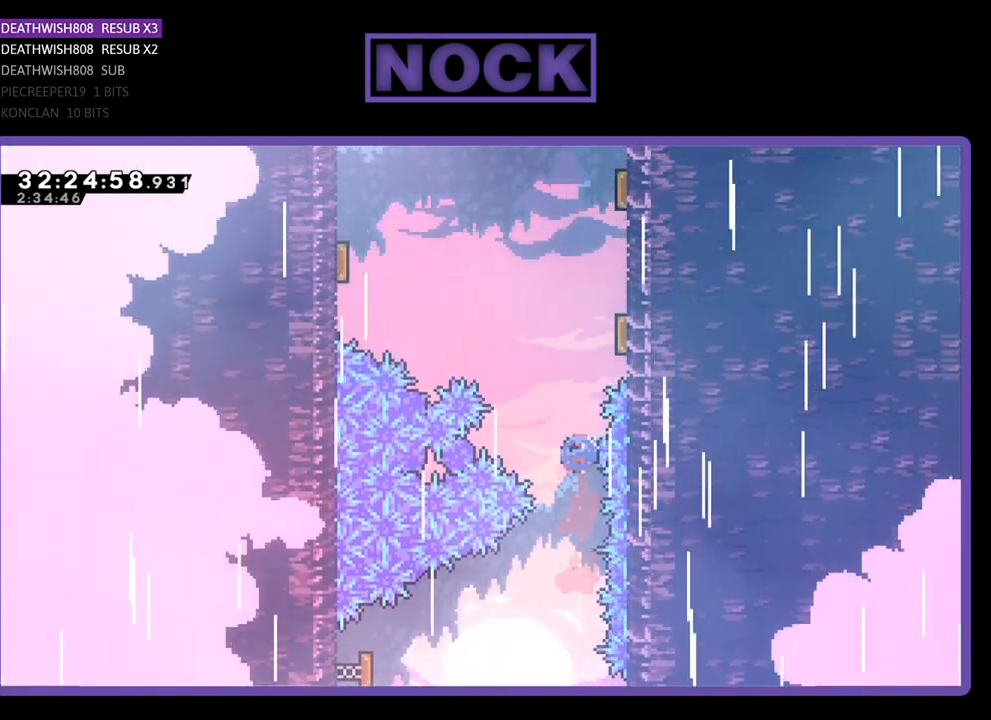
{"buttons": ["R2"], "left_stick": "center", "events": [[200, "DPAD_RIGHT", "down"], [233, "CIRCLE", "up"], [267, "DPAD_UP", "up"], [500, "DPAD_RIGHT", "up"]]}
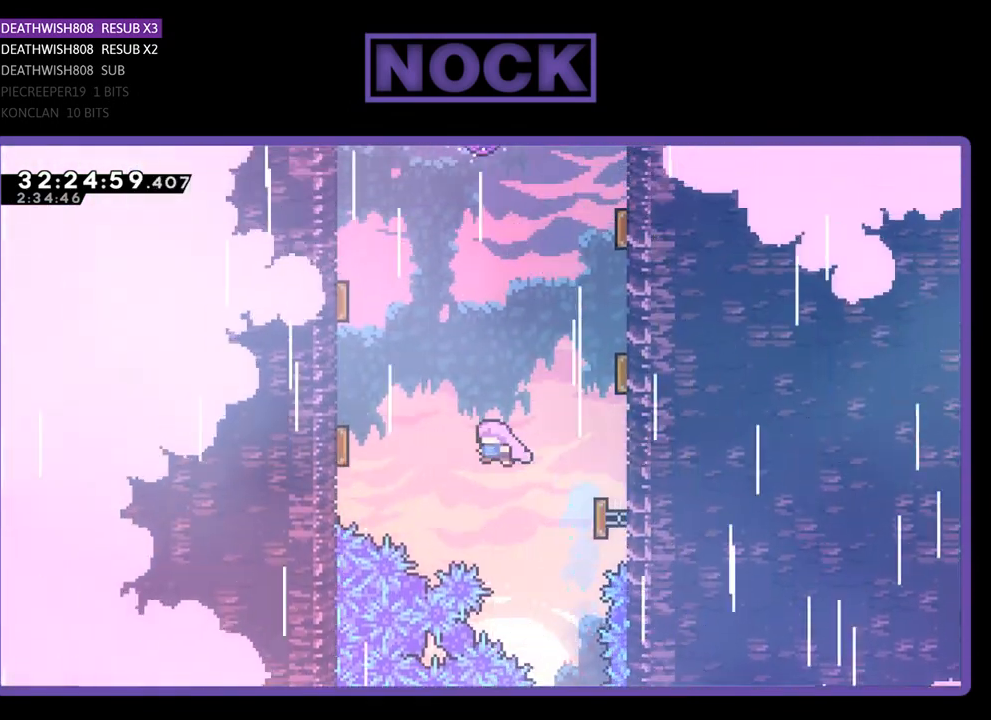
{"buttons": ["R2", "DPAD_RIGHT"], "left_stick": "center", "events": [[167, "DPAD_LEFT", "down"], [367, "DPAD_LEFT", "up"], [400, "DPAD_RIGHT", "down"]]}
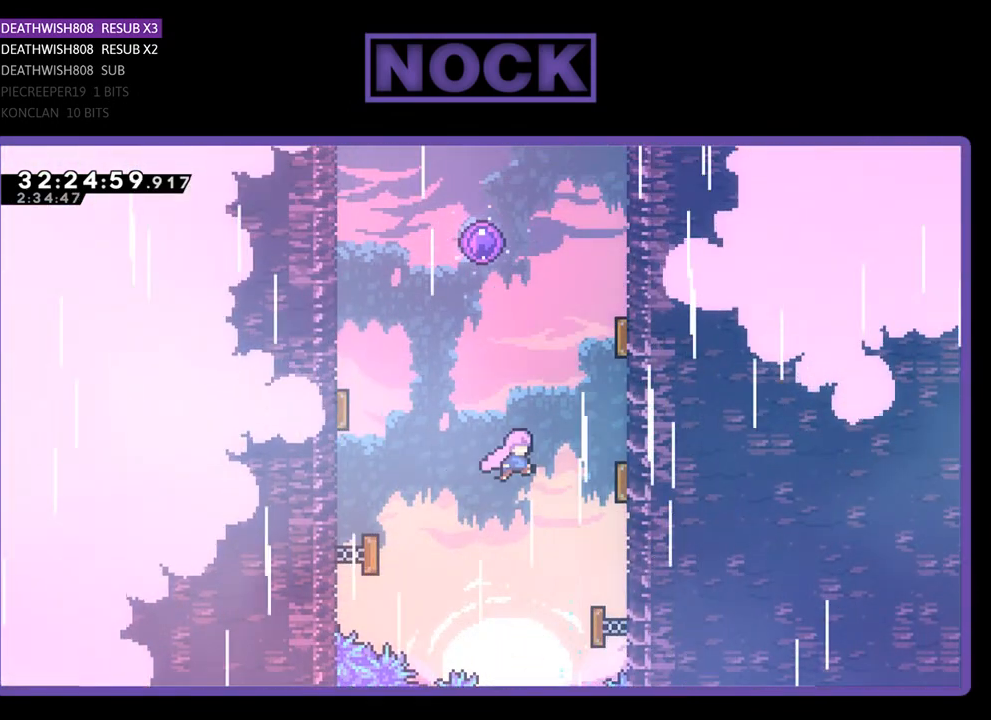
{"buttons": ["R2", "DPAD_LEFT"], "left_stick": "center", "events": [[233, "DPAD_RIGHT", "up"], [367, "DPAD_LEFT", "down"]]}
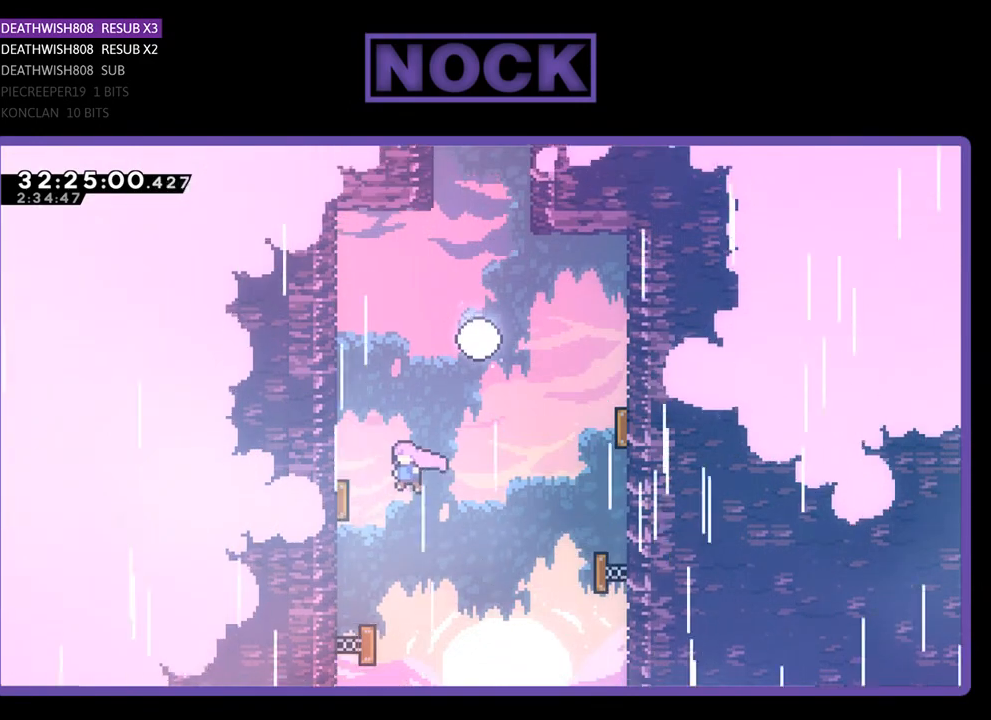
{"buttons": ["R2", "DPAD_RIGHT"], "left_stick": "center", "events": [[33, "DPAD_LEFT", "up"], [167, "DPAD_RIGHT", "down"]]}
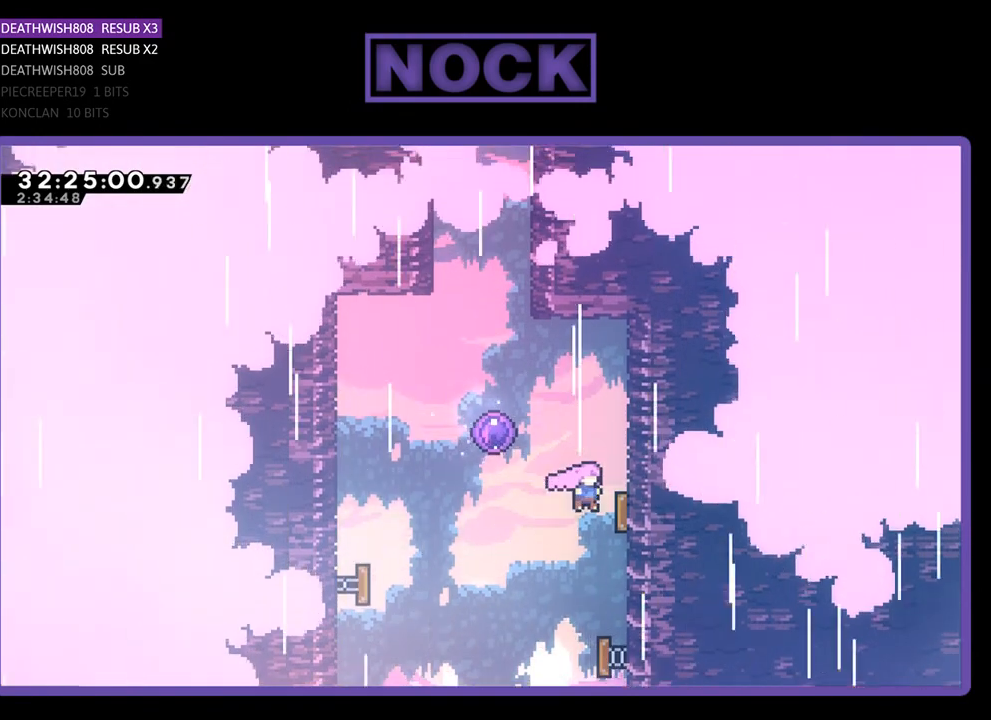
{"buttons": ["R2"], "left_stick": "center", "events": [[33, "DPAD_RIGHT", "up"]]}
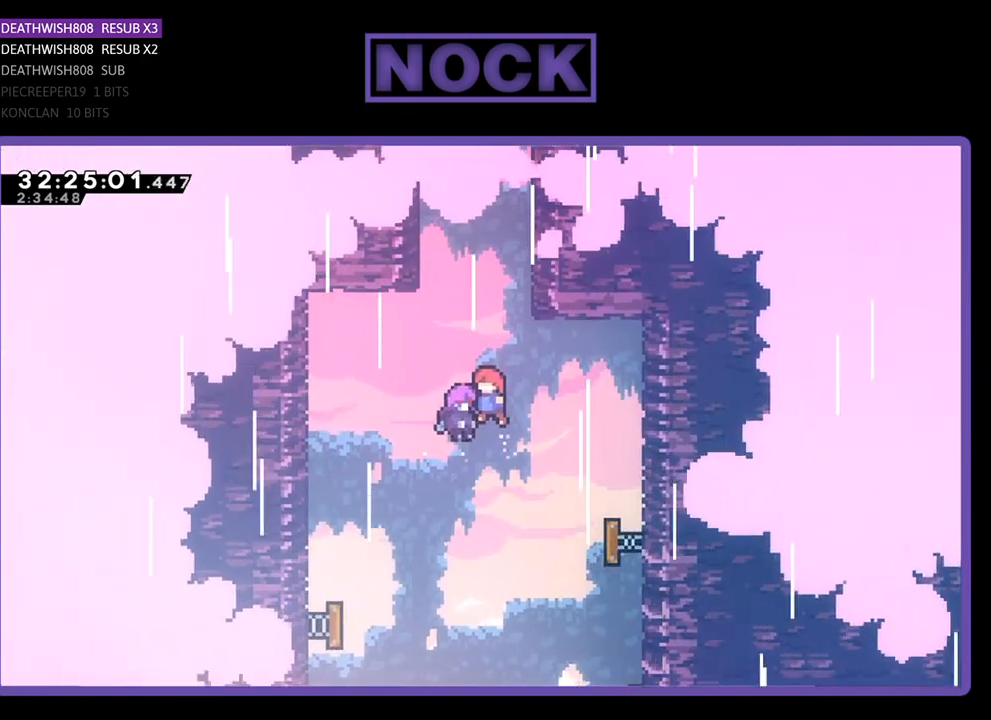
{"buttons": [], "left_stick": "center", "events": [[133, "R2", "up"]]}
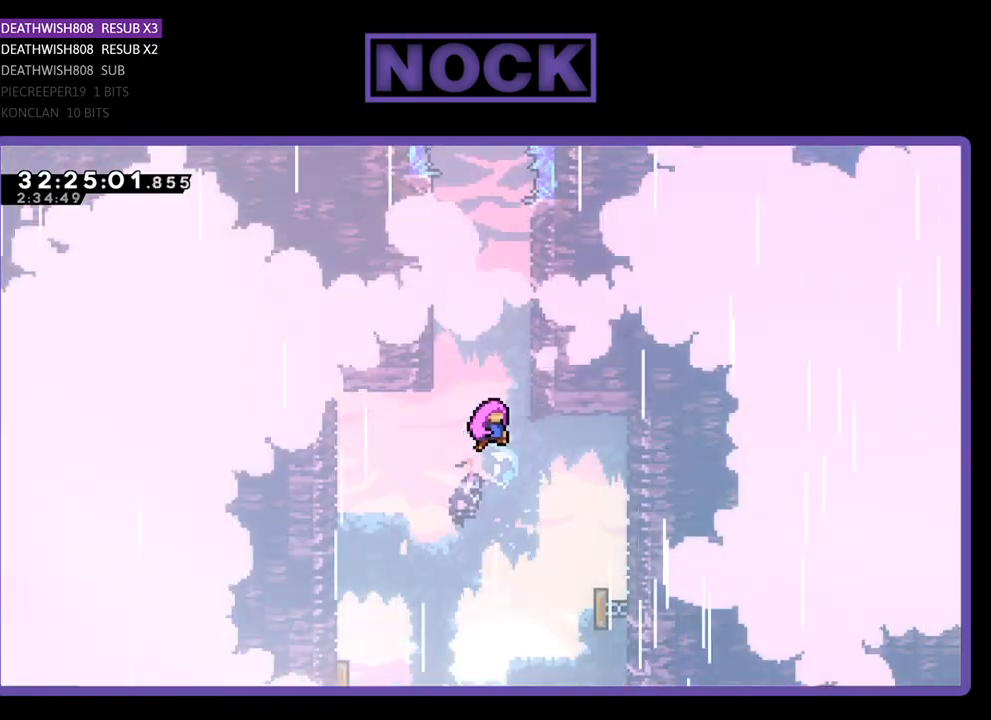
{"buttons": [], "left_stick": "center", "events": []}
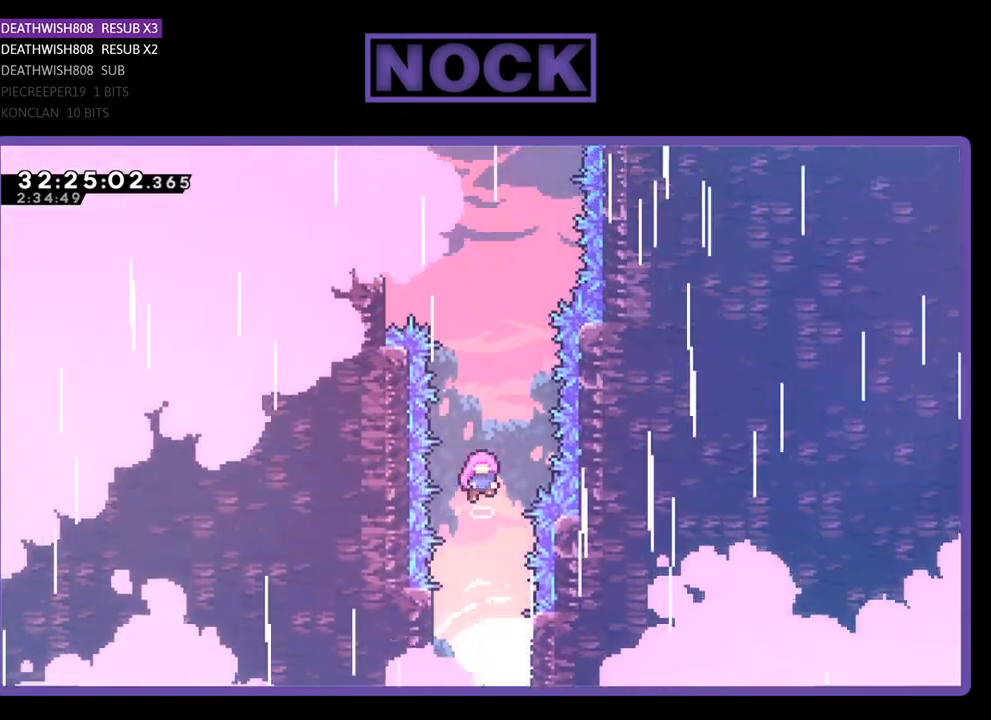
{"buttons": [], "left_stick": "center", "events": []}
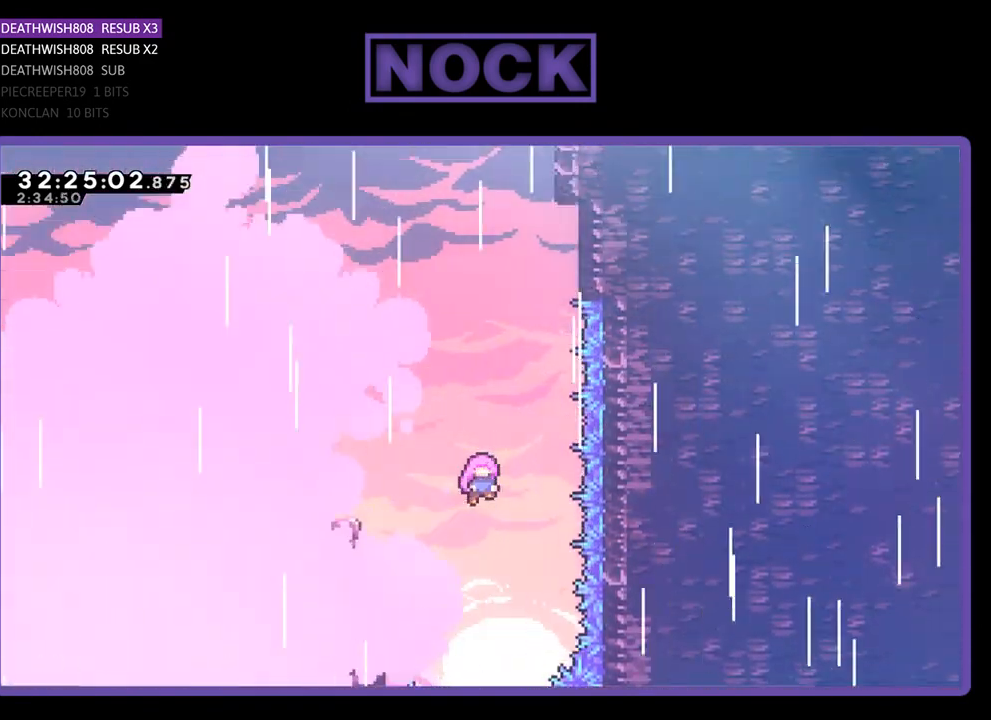
{"buttons": [], "left_stick": "center", "events": []}
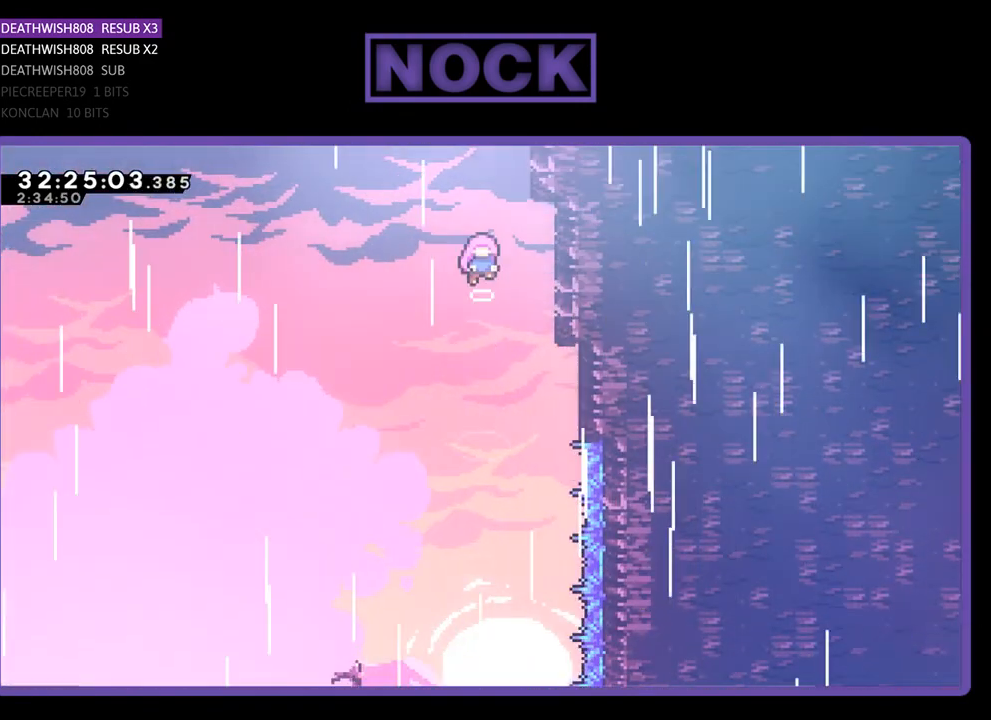
{"buttons": [], "left_stick": "center", "events": []}
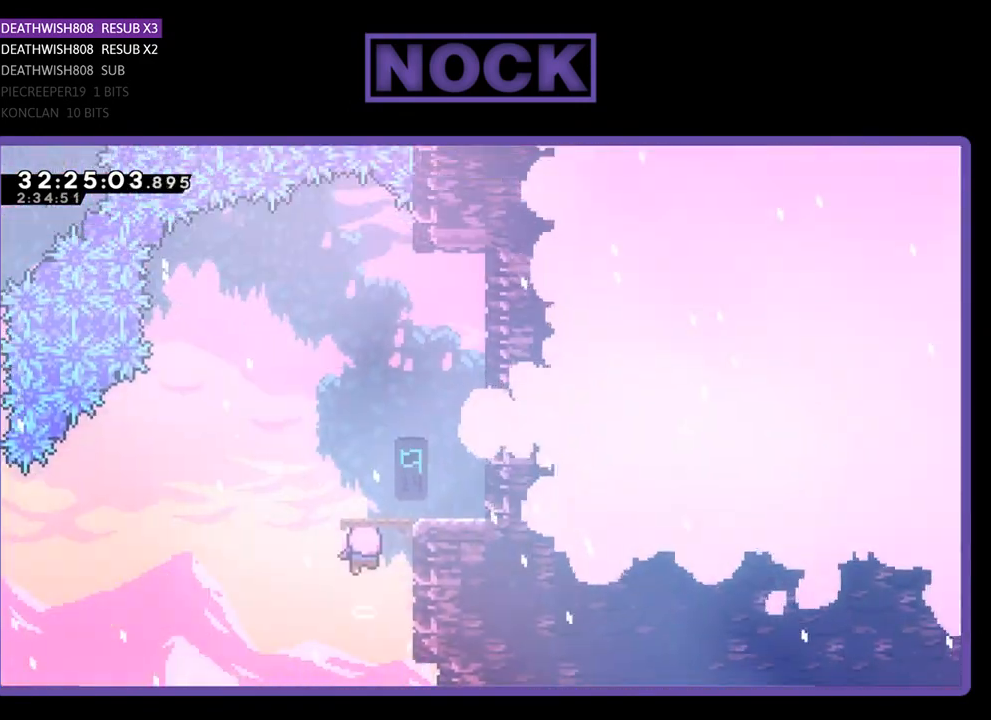
{"buttons": [], "left_stick": "center", "events": []}
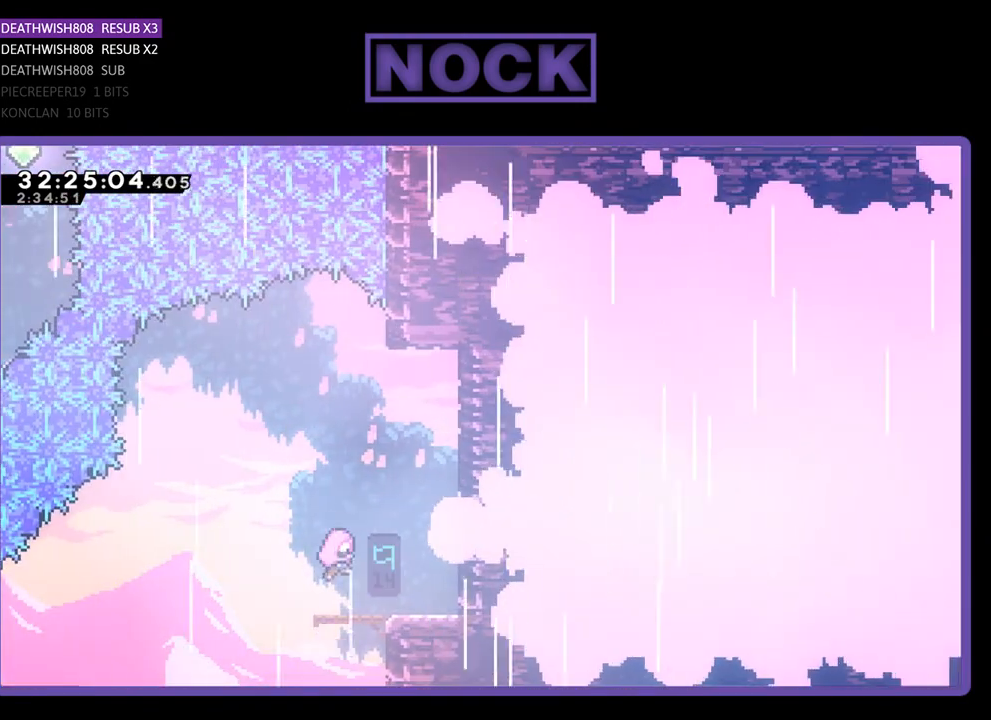
{"buttons": [], "left_stick": "center", "events": []}
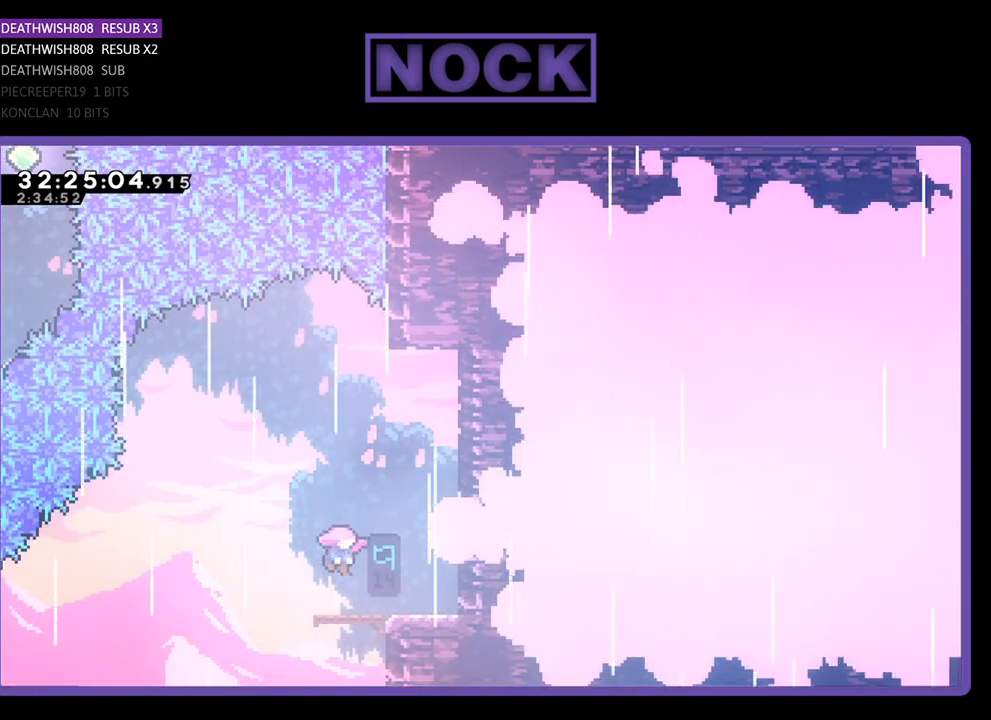
{"buttons": [], "left_stick": "center", "events": []}
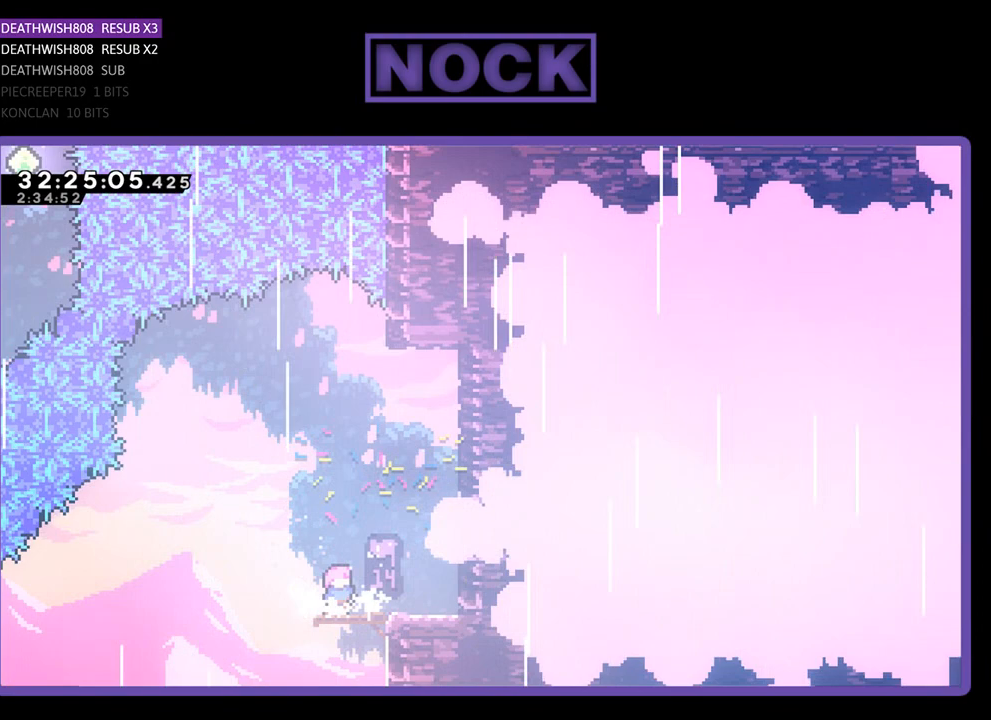
{"buttons": [], "left_stick": "center", "events": []}
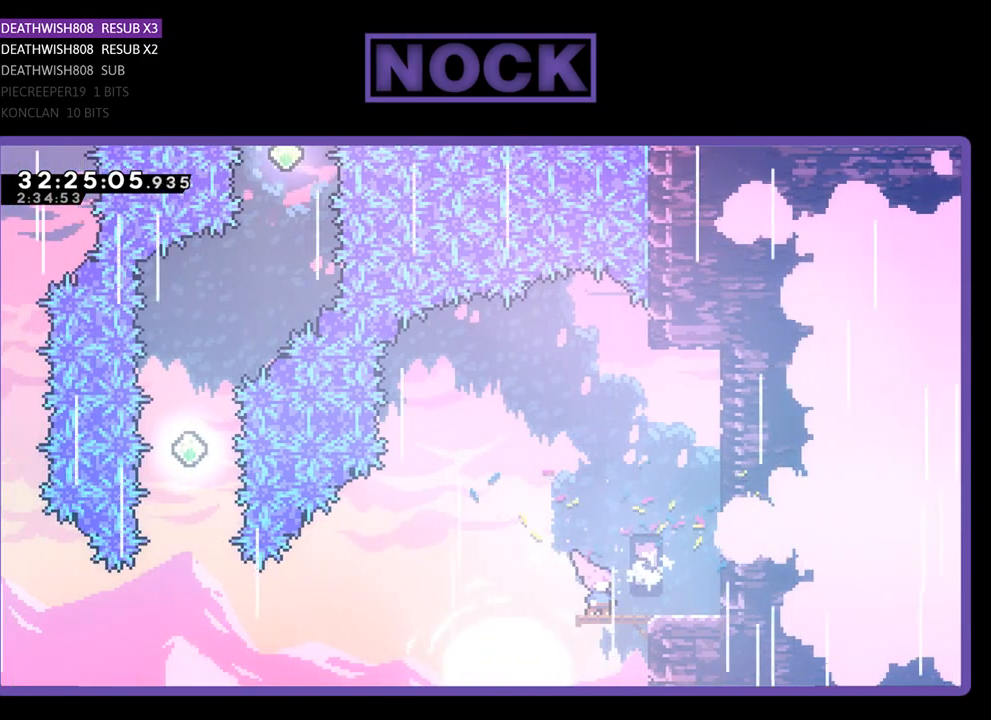
{"buttons": ["R2"], "left_stick": "center", "events": [[400, "R2", "down"]]}
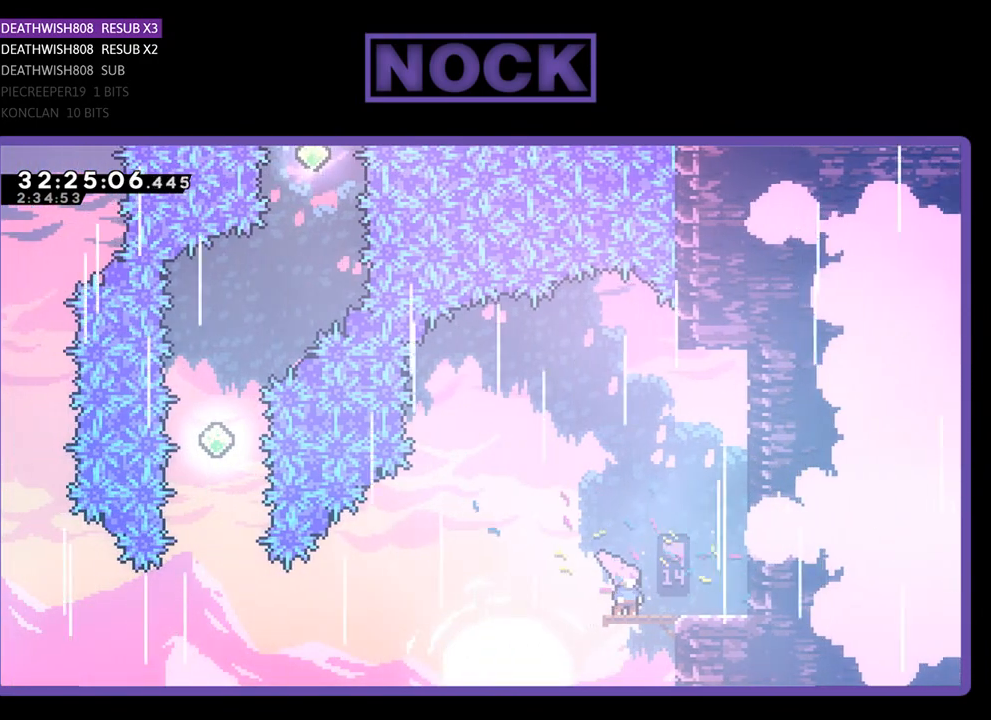
{"buttons": ["CROSS", "R2", "DPAD_LEFT"], "left_stick": "center", "events": [[400, "CROSS", "down"], [433, "DPAD_LEFT", "down"]]}
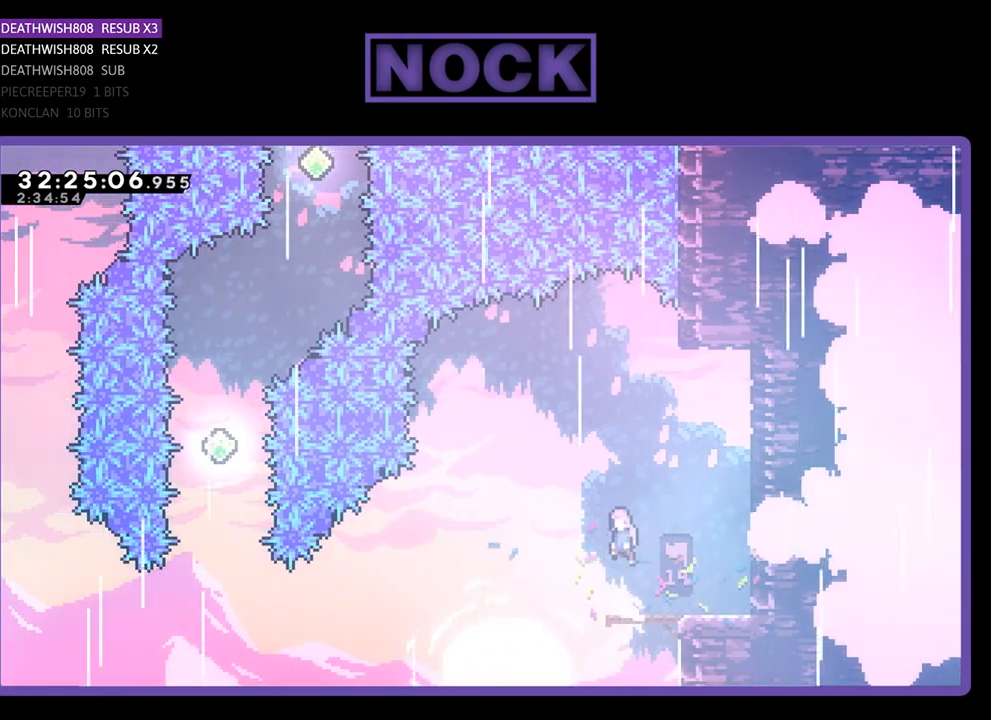
{"buttons": ["R2", "DPAD_LEFT"], "left_stick": "center", "events": [[200, "CROSS", "up"]]}
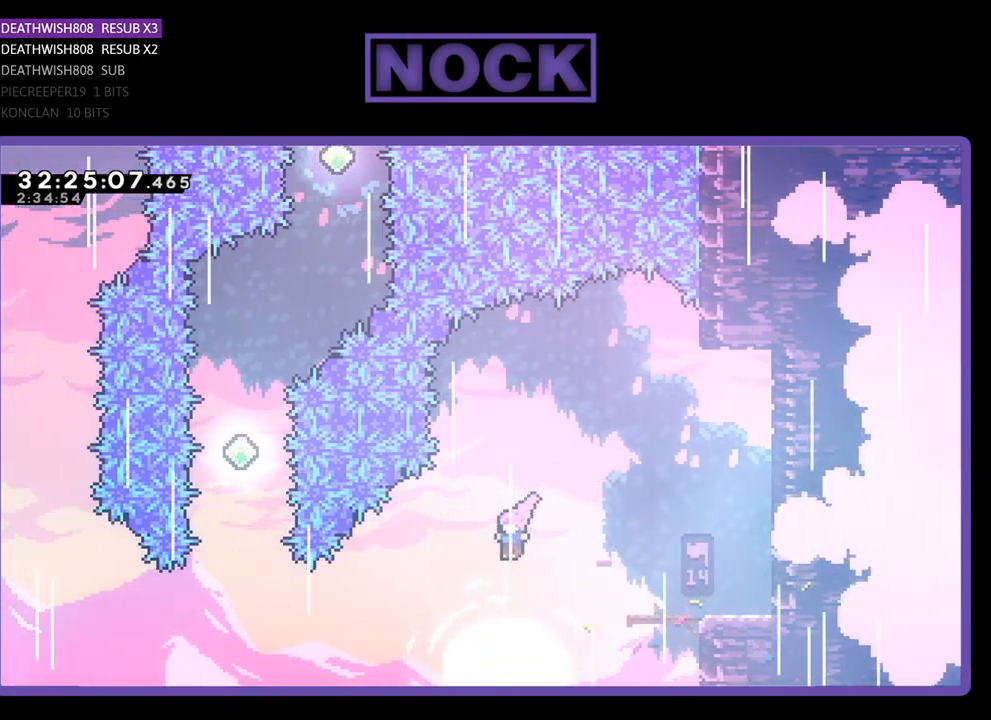
{"buttons": ["R2"], "left_stick": "center", "events": [[33, "CIRCLE", "down"], [367, "CIRCLE", "up"], [433, "DPAD_LEFT", "up"]]}
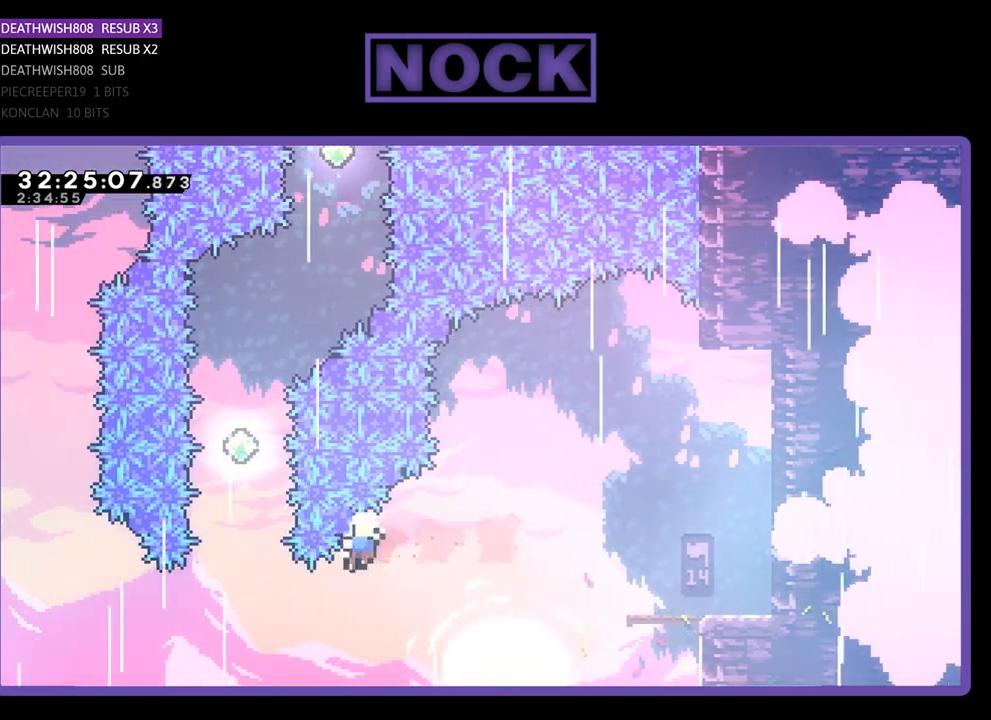
{"buttons": [], "left_stick": "center", "events": [[200, "R2", "up"]]}
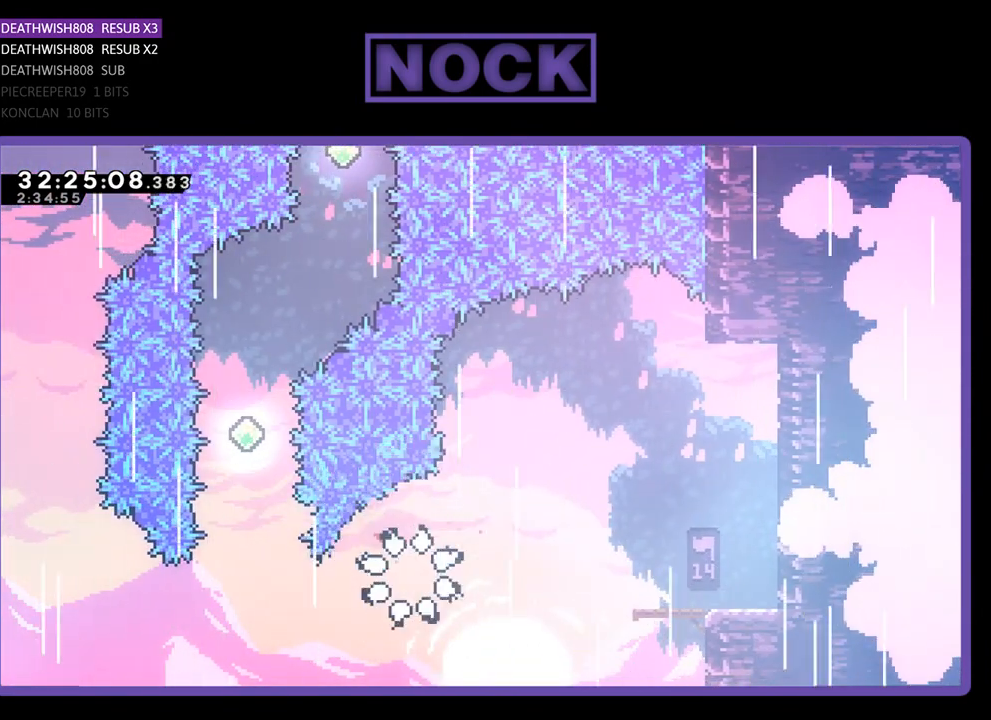
{"buttons": [], "left_stick": "center", "events": []}
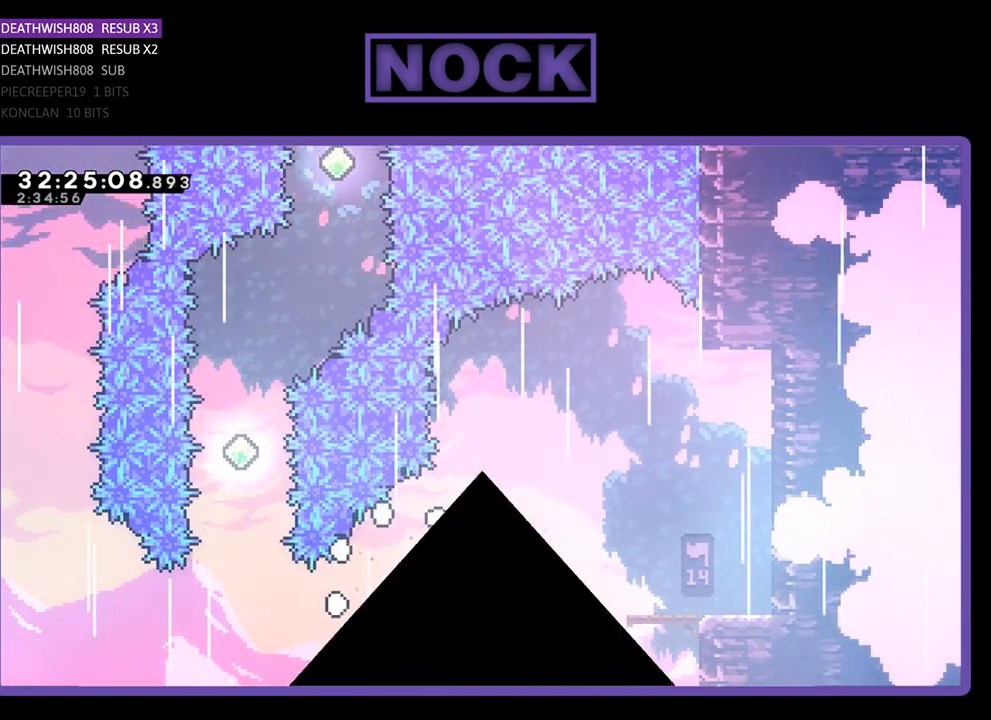
{"buttons": [], "left_stick": "center", "events": []}
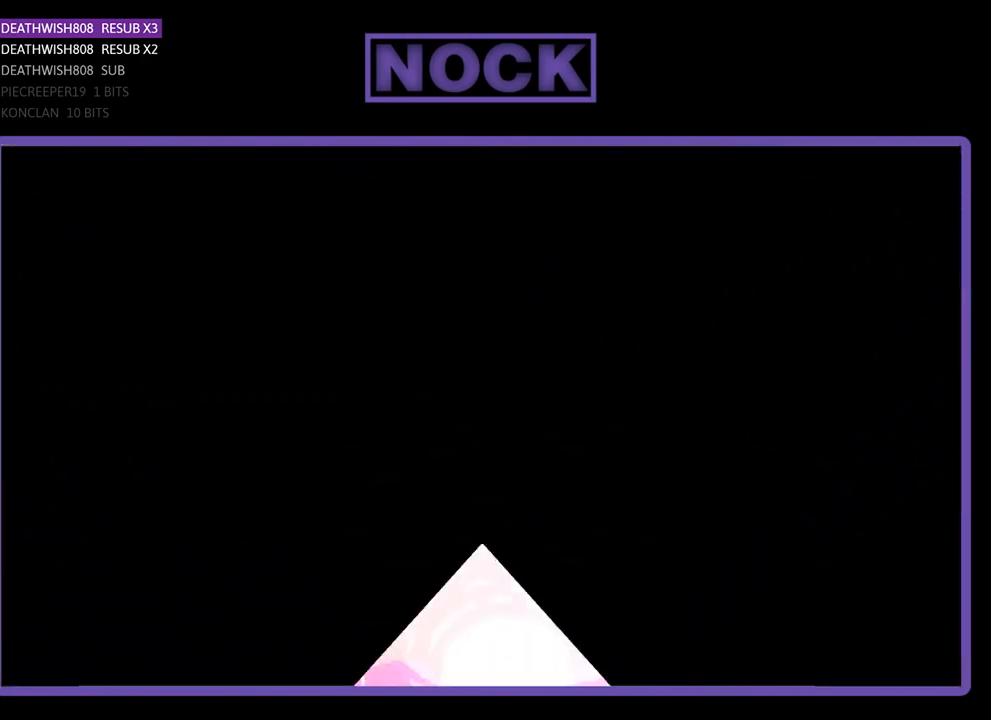
{"buttons": ["R2"], "left_stick": "center", "events": [[167, "R2", "down"]]}
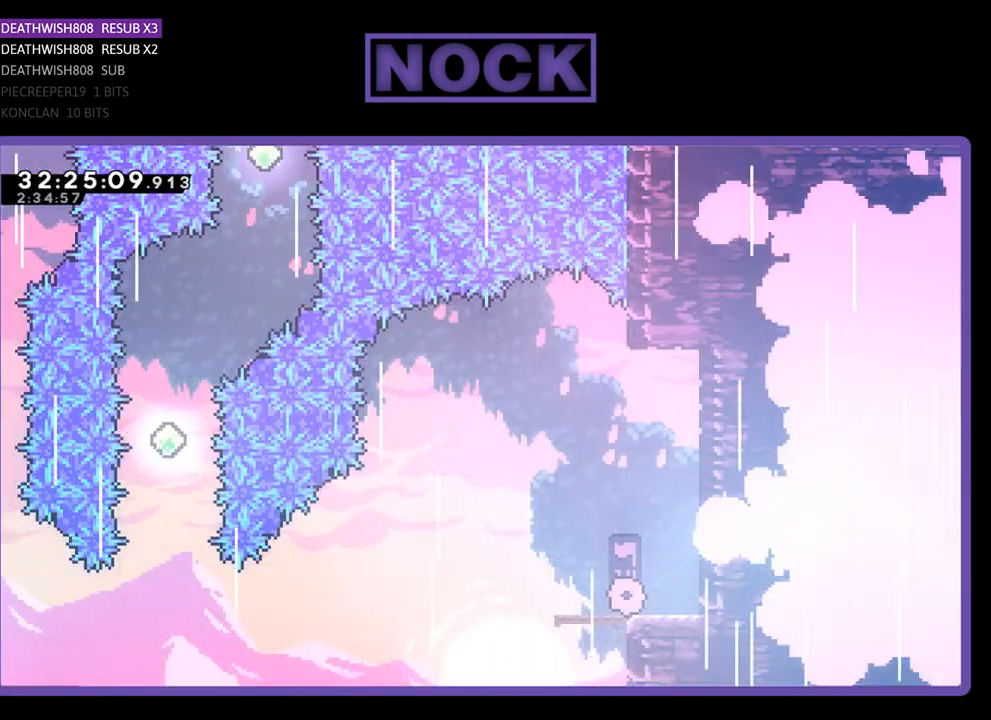
{"buttons": ["CROSS", "R2", "DPAD_LEFT"], "left_stick": "center", "events": [[367, "CROSS", "down"], [367, "DPAD_LEFT", "down"]]}
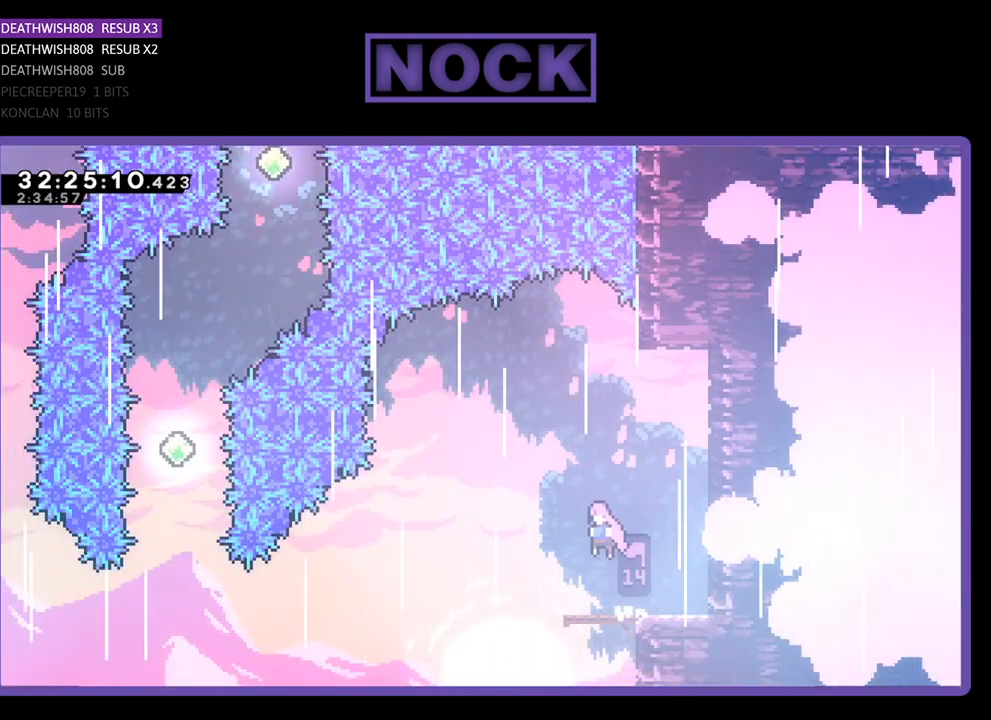
{"buttons": ["R2", "DPAD_LEFT"], "left_stick": "center", "events": [[400, "CROSS", "up"]]}
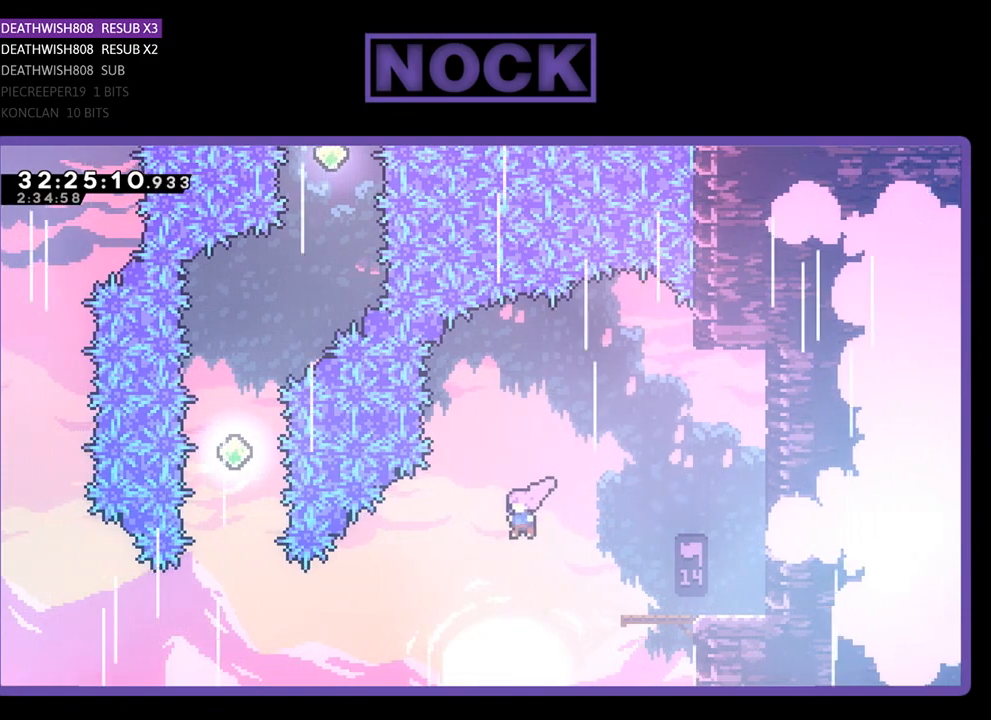
{"buttons": ["CIRCLE", "R2", "DPAD_LEFT"], "left_stick": "center", "events": [[233, "CIRCLE", "down"]]}
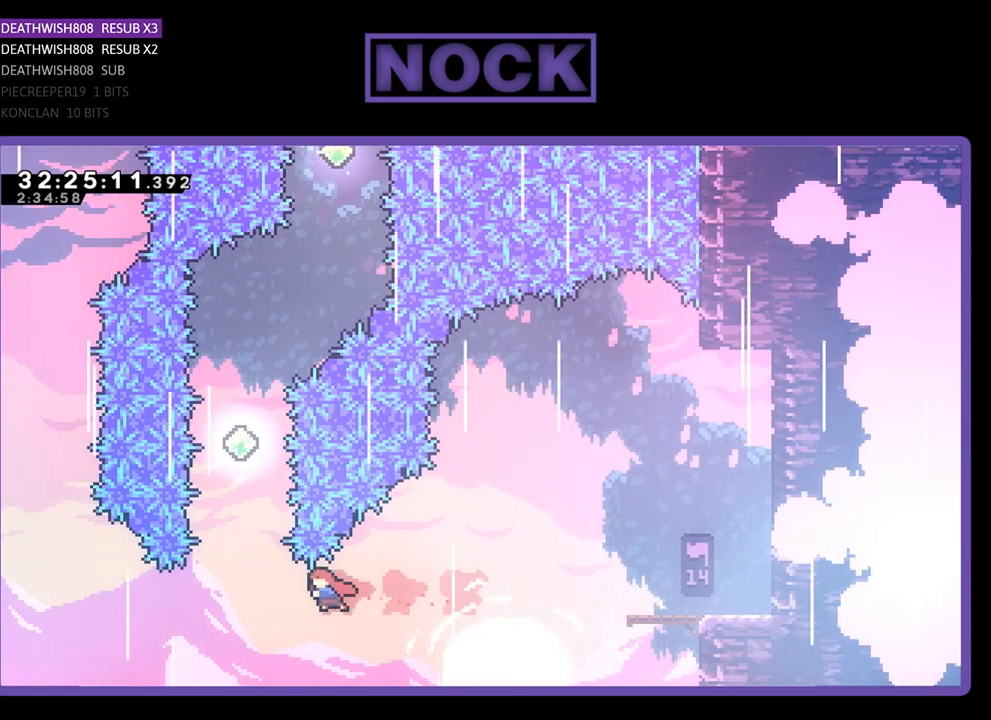
{"buttons": ["CIRCLE", "R2", "DPAD_UP"], "left_stick": "center", "events": [[67, "CIRCLE", "up"], [133, "DPAD_LEFT", "up"], [167, "DPAD_UP", "down"], [200, "CIRCLE", "down"]]}
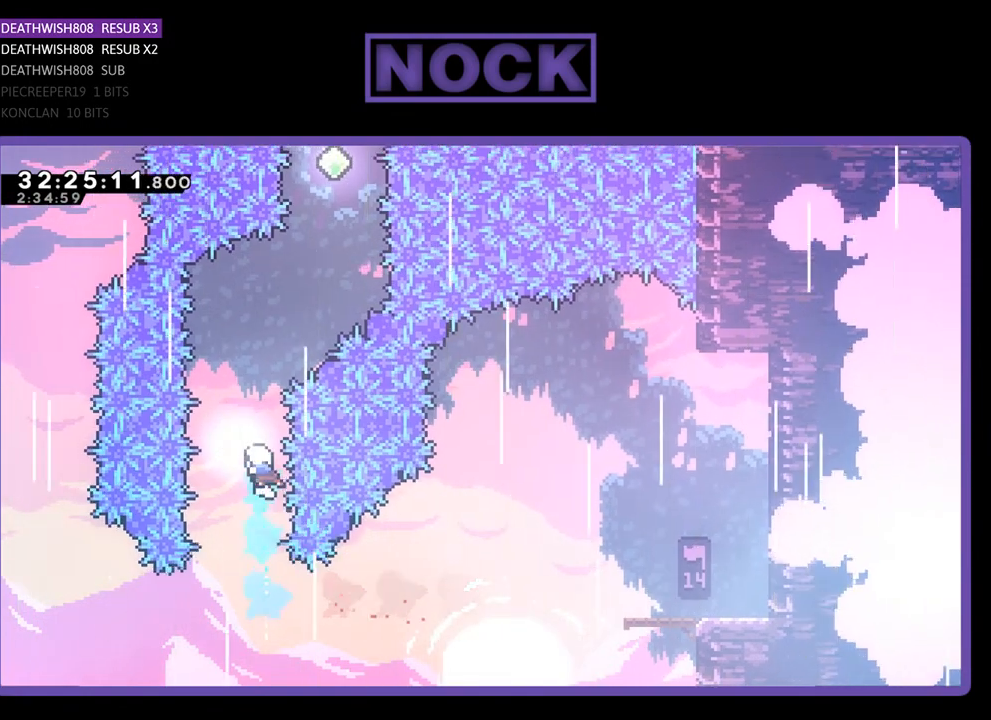
{"buttons": ["CIRCLE", "R2", "DPAD_UP"], "left_stick": "center", "events": [[100, "CIRCLE", "up"], [367, "CIRCLE", "down"]]}